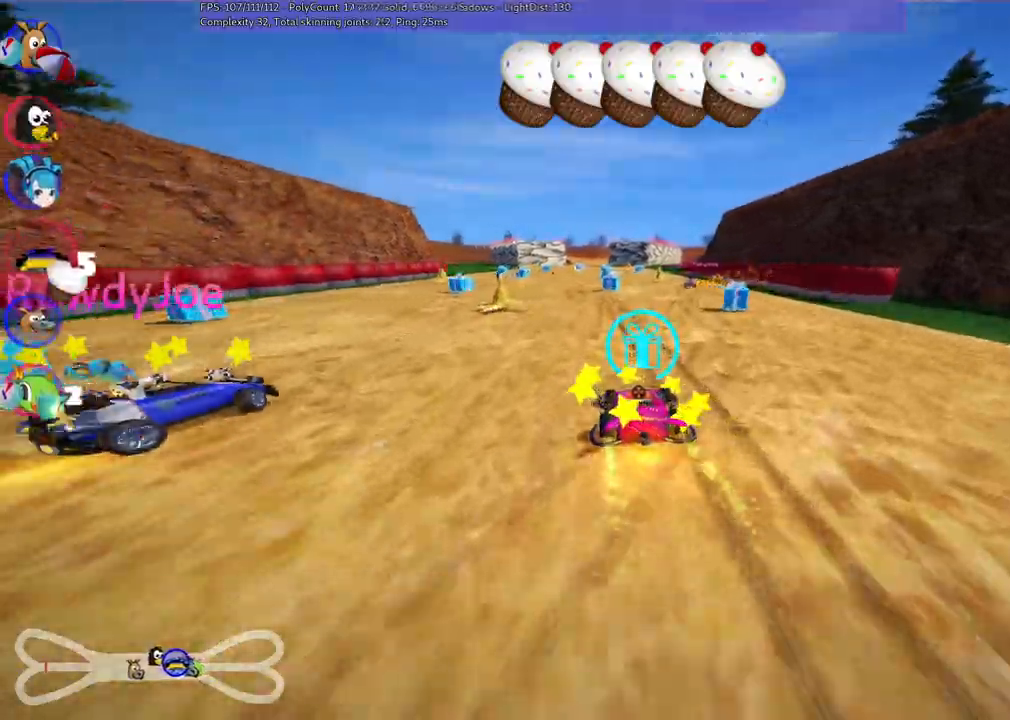
Gameplay with keyboard; each line is a JSON object with the keys held at the frame after it. "events" lists presses ("down") and releases ("up") of ".", "alt_r", "b", "c", "comma", "ctrl_r", "d", "down", "f", "g", "h", "j", "k", "l", "left", "m", "n", "quote", "return", "right", "semicolon", "shift_r", "space", "super", "up" and "v" between this image and that frame as [ms after this image, input, new state], when the widget could be followed in between. No other keys are recorded. Mouse input is not recorded. Not read: /.
{"keys": ["up"], "events": [[117, "left", "down"], [450, "left", "up"]]}
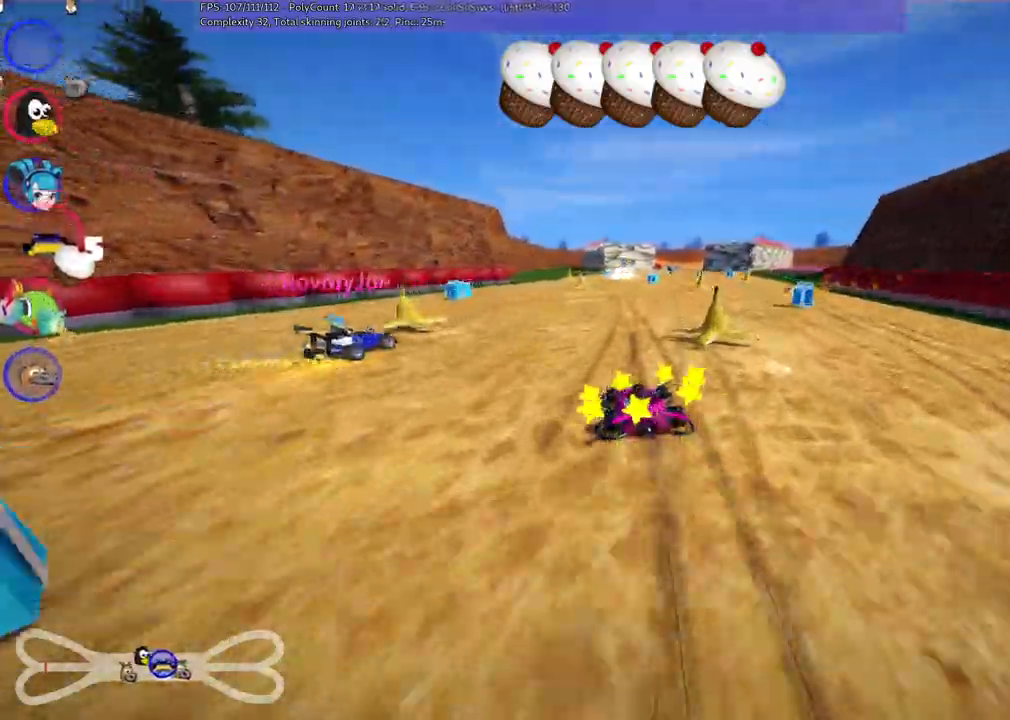
{"keys": ["left", "up"]}
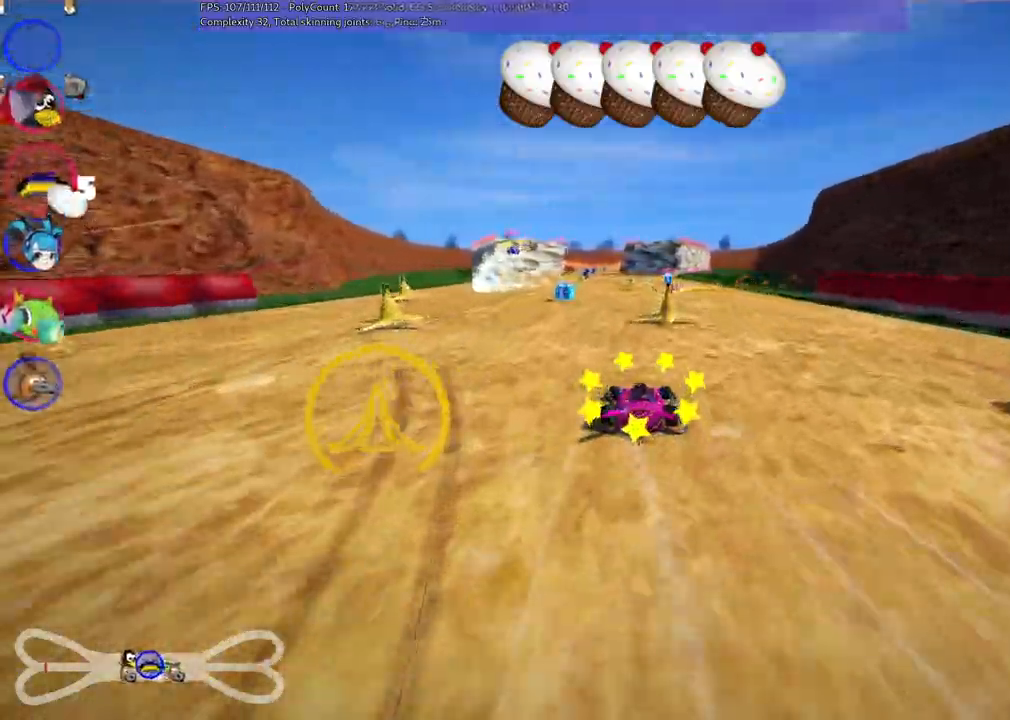
{"keys": ["left", "up"], "events": [[67, "left", "up"], [200, "right", "down"], [400, "right", "up"], [500, "left", "down"]]}
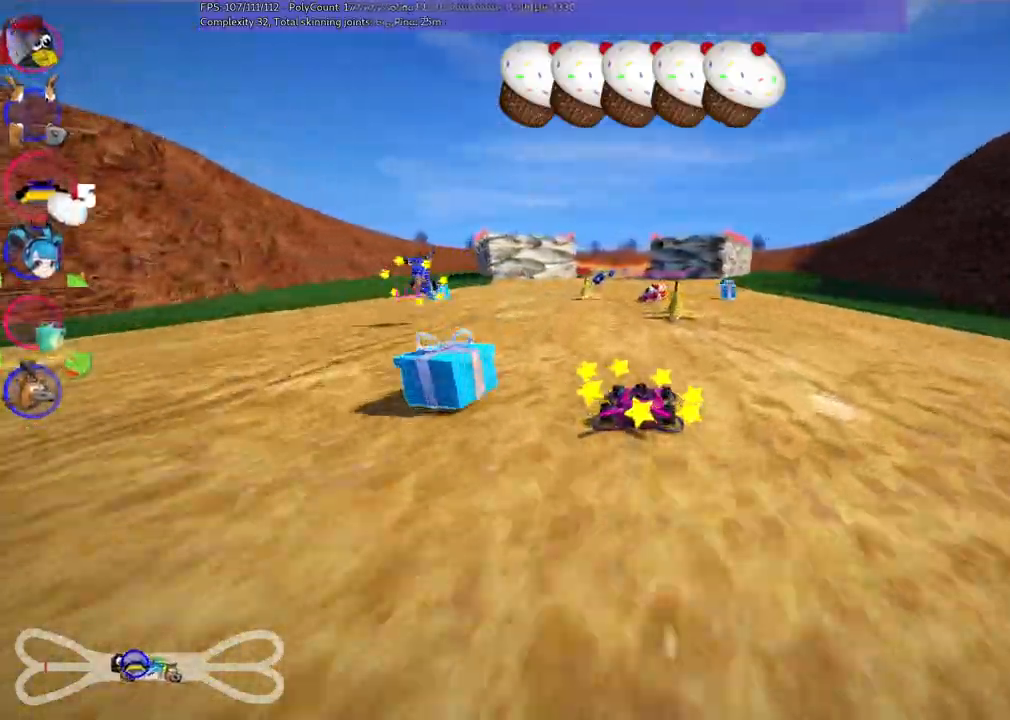
{"keys": ["up"], "events": [[83, "left", "up"], [233, "left", "down"], [367, "left", "up"]]}